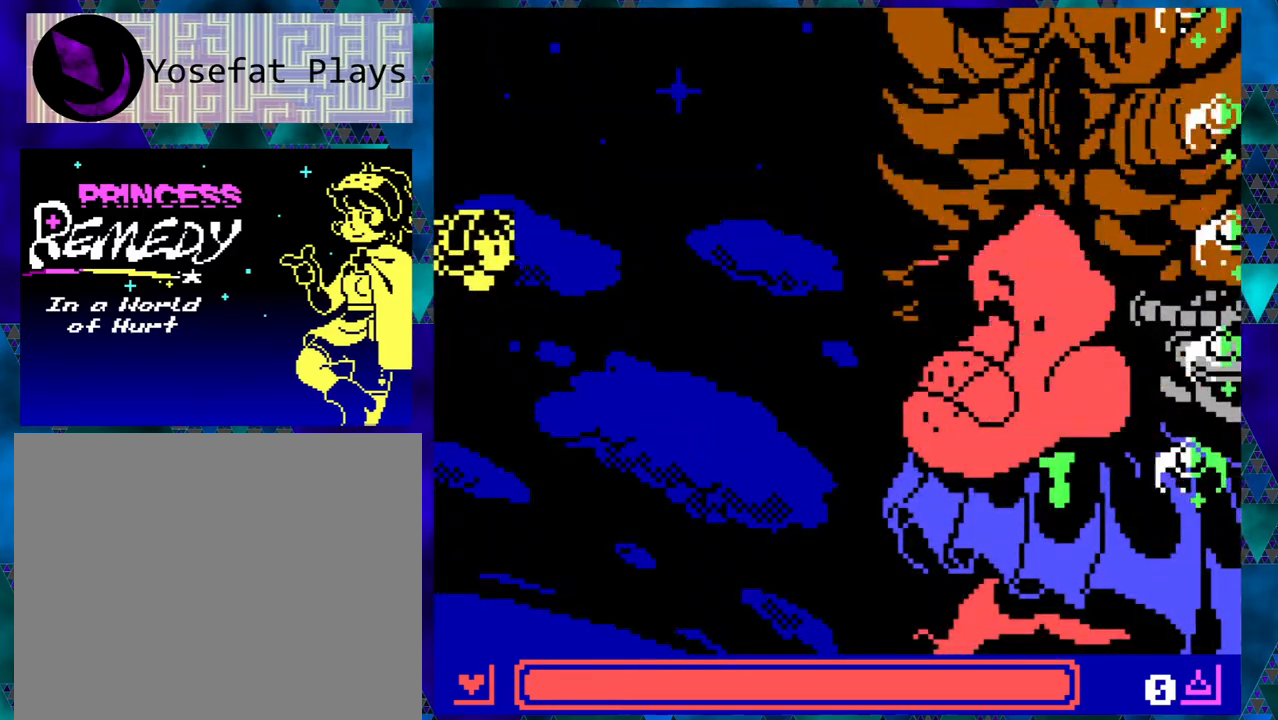
Gameplay with a controller (Nintendo layout); each line is a JSON object with the inputs held at the frame after it. "events" lists button and stick changes between this image and that frame as [ms after this image, input, new state], when the widget could be followed in between. Not read: L1 L2 L3 R1 R2 R3 right_stick.
{"buttons": [], "left_stick": "right", "events": []}
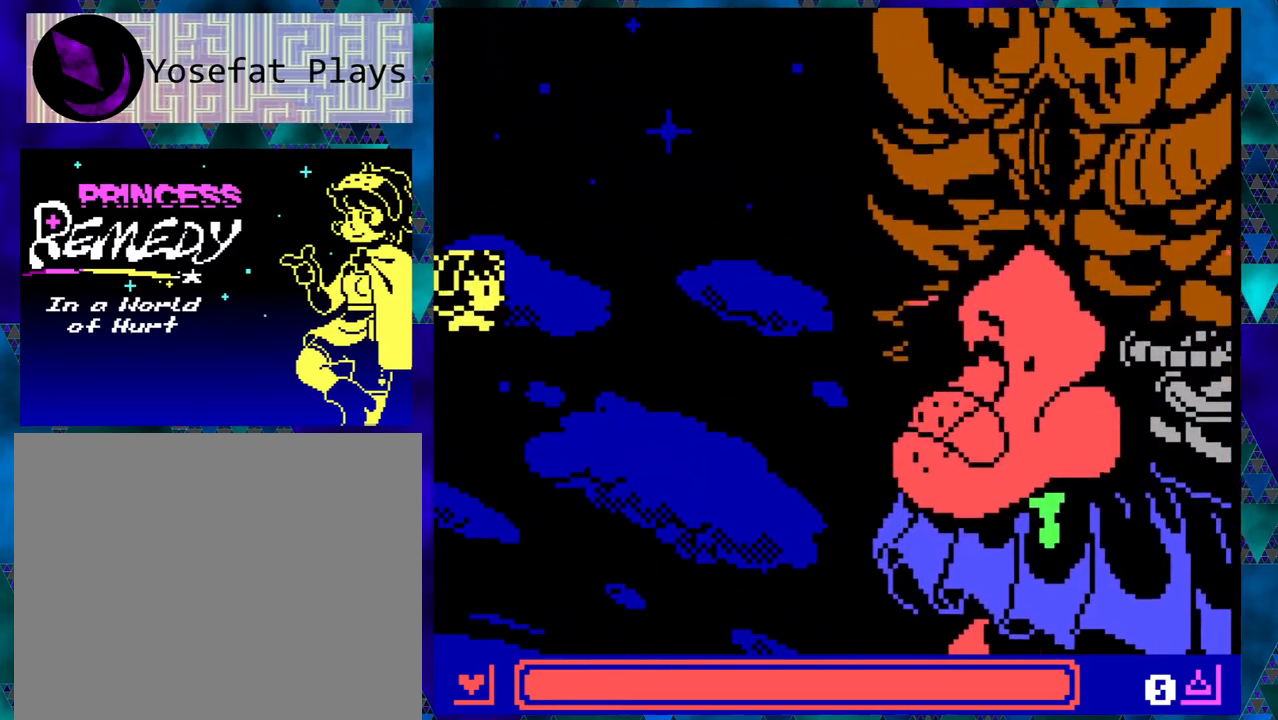
{"buttons": [], "left_stick": "right", "events": []}
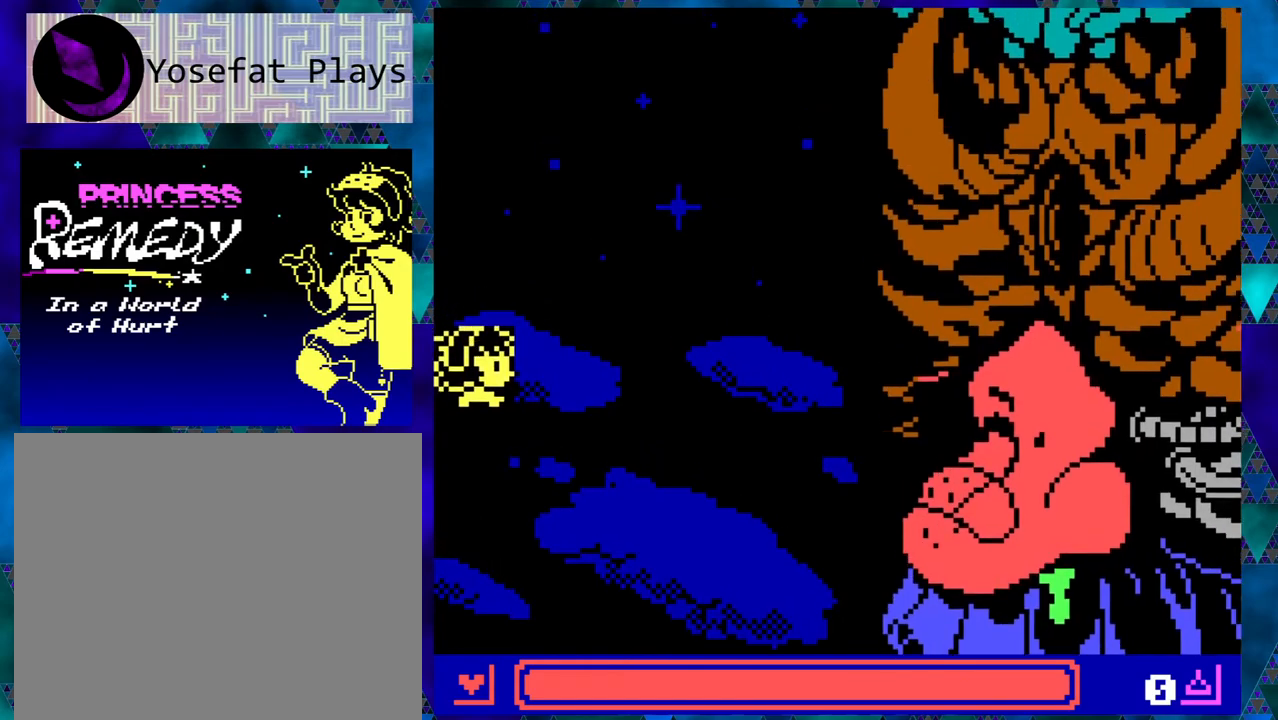
{"buttons": [], "left_stick": "right", "events": []}
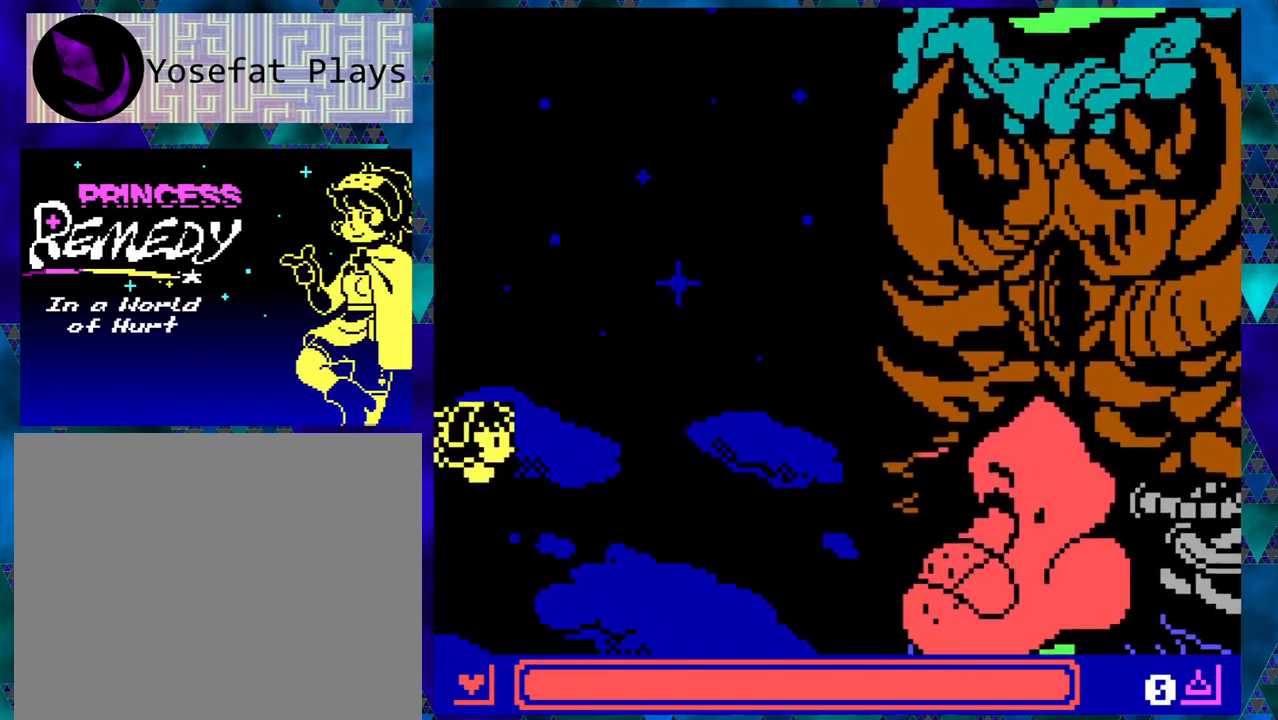
{"buttons": [], "left_stick": "right", "events": []}
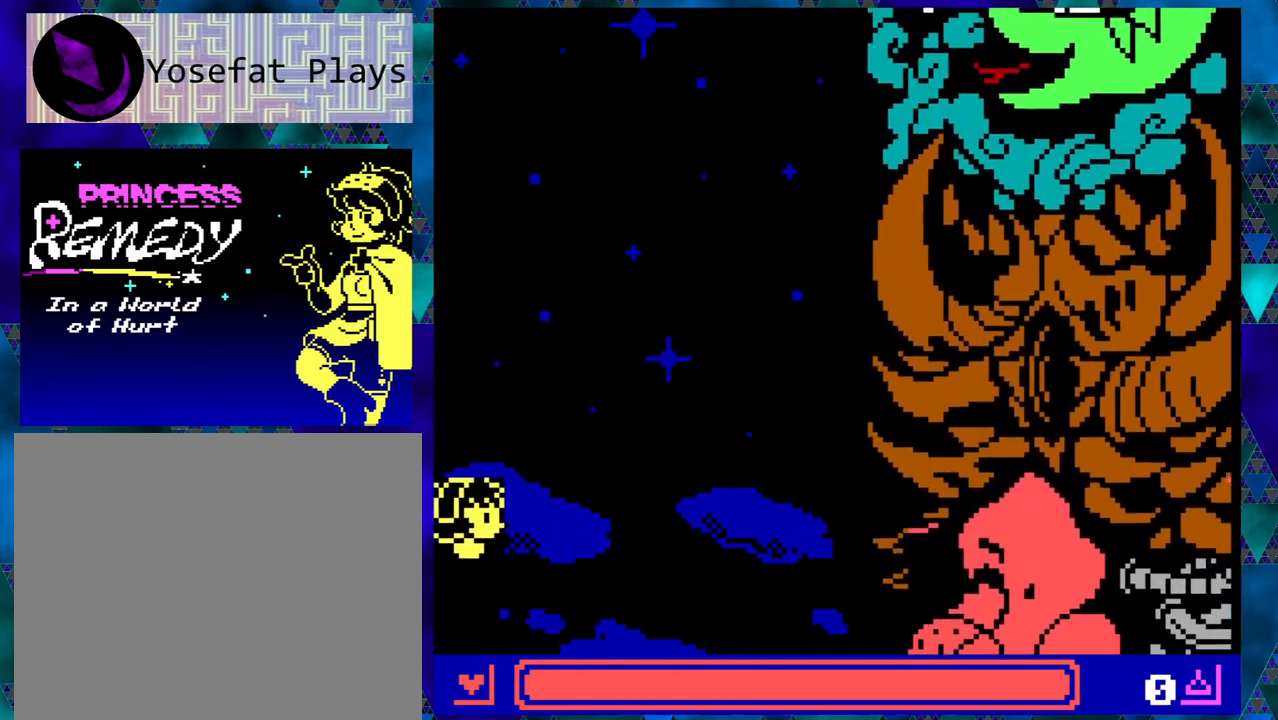
{"buttons": [], "left_stick": "right", "events": []}
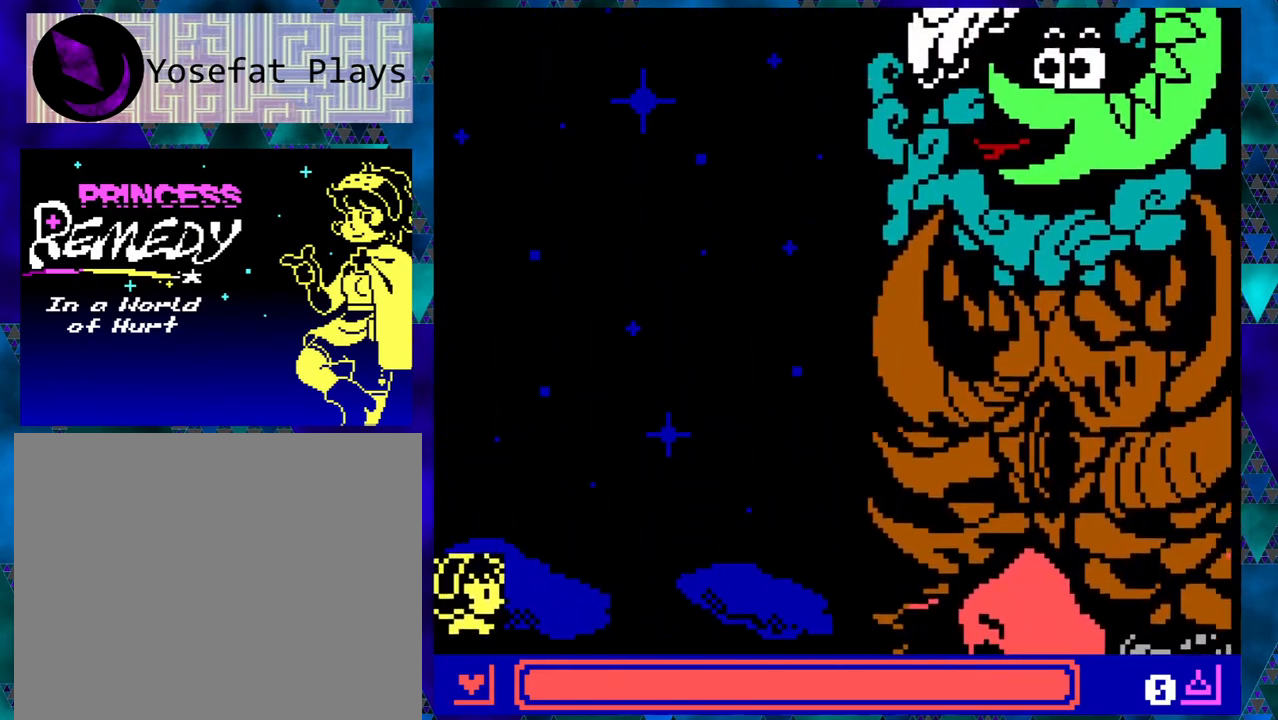
{"buttons": [], "left_stick": "right", "events": []}
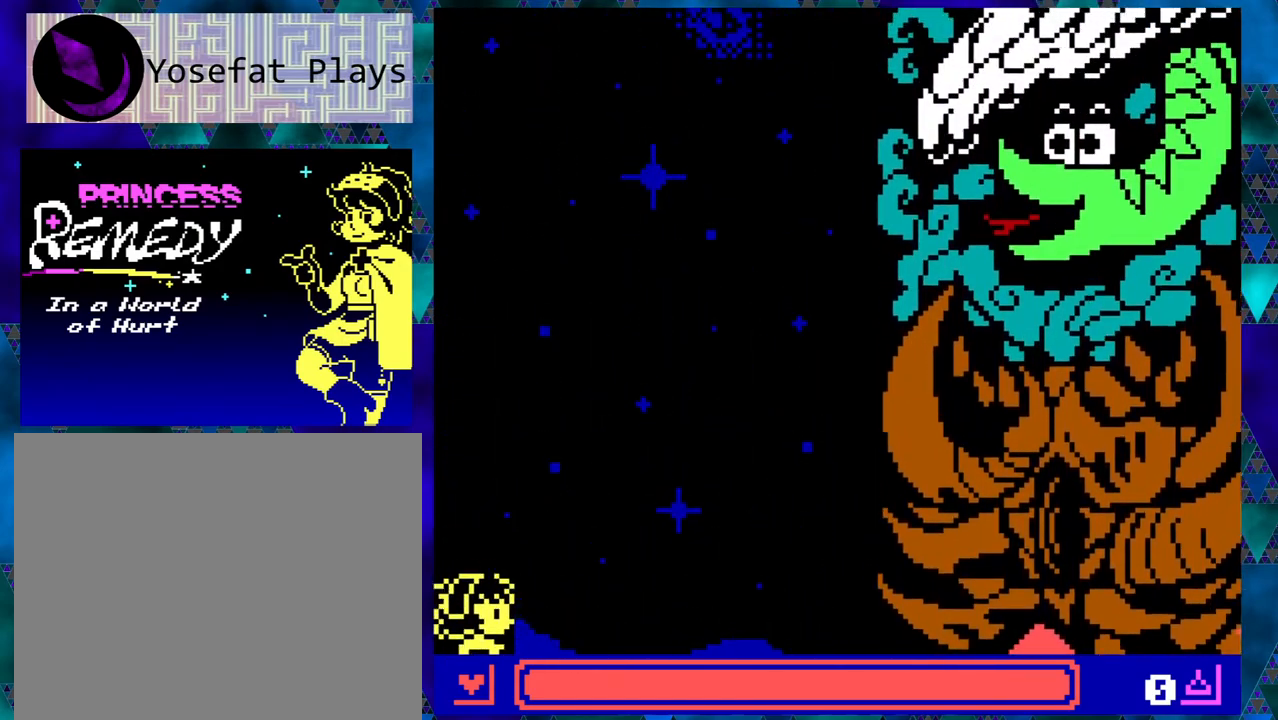
{"buttons": [], "left_stick": "right", "events": [[17, "DPAD_UP", "down"], [317, "DPAD_UP", "up"]]}
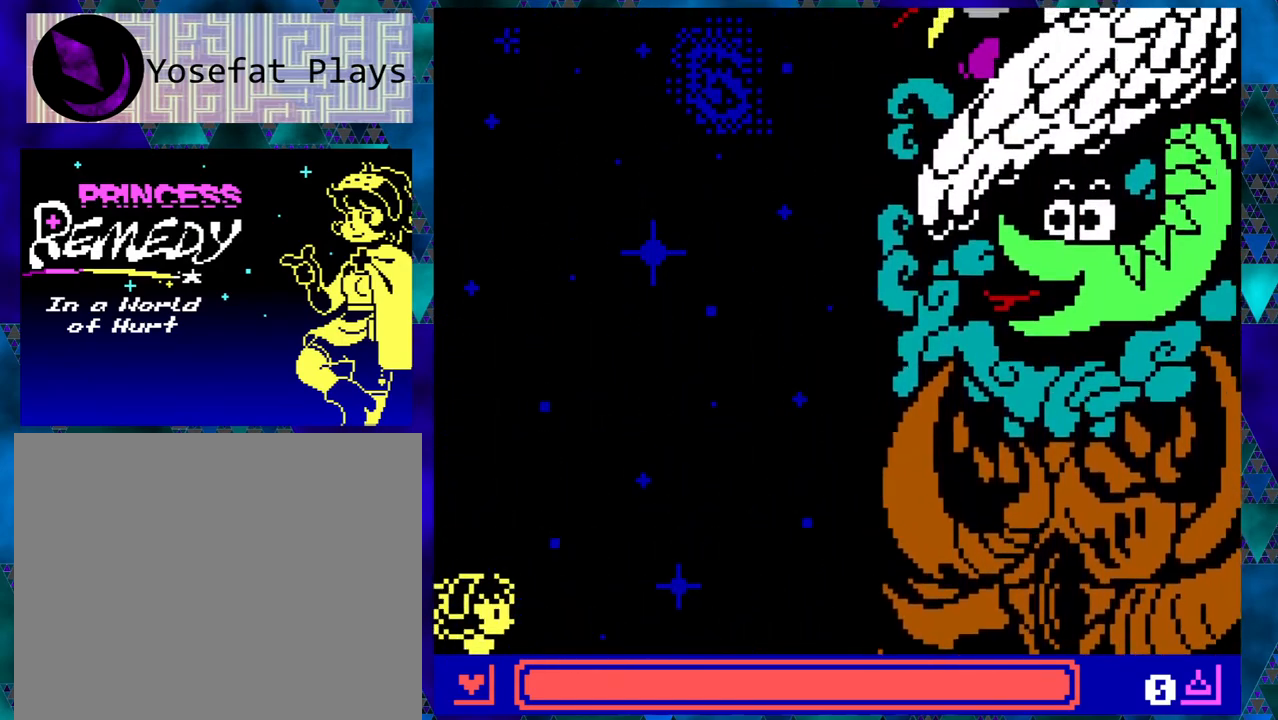
{"buttons": [], "left_stick": "right", "events": []}
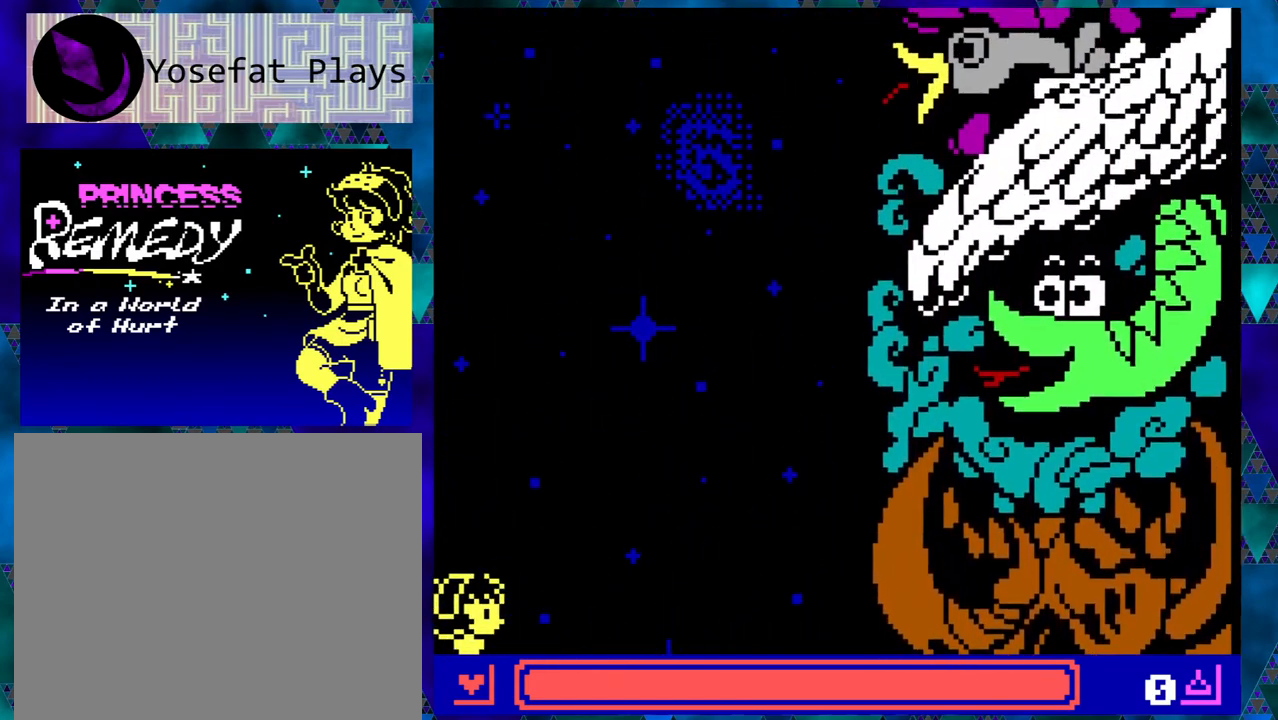
{"buttons": [], "left_stick": "right", "events": []}
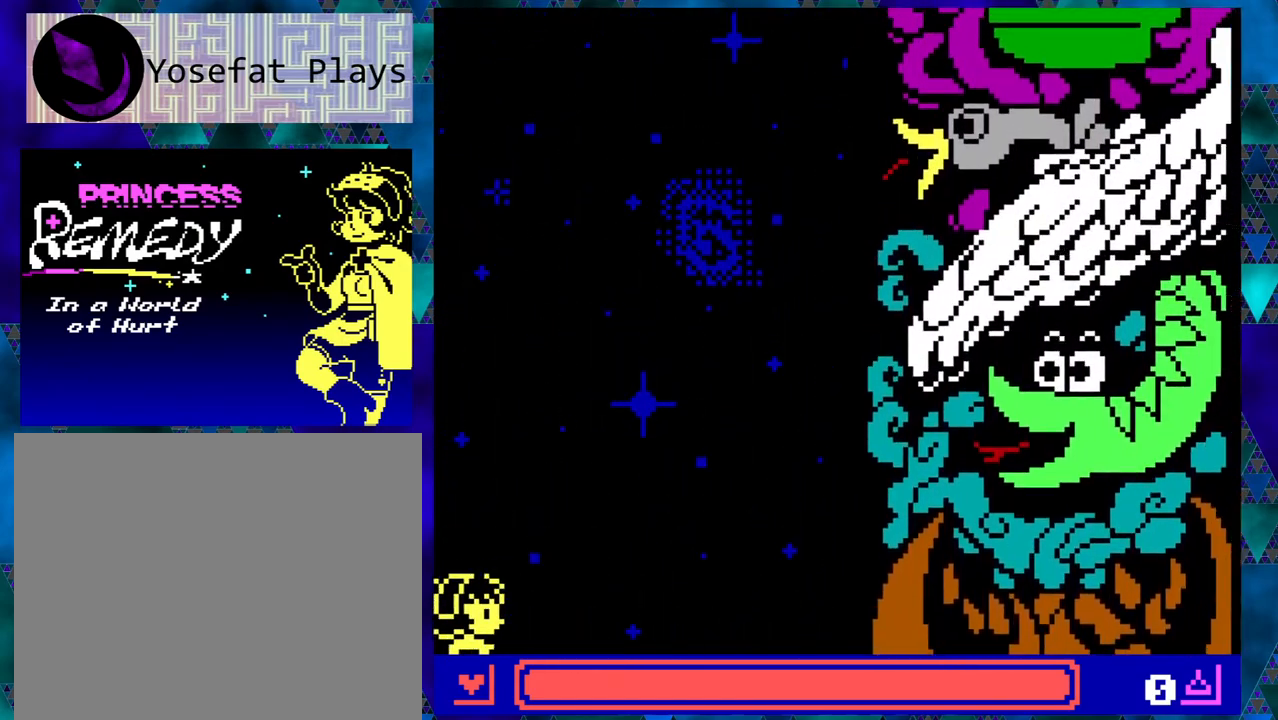
{"buttons": ["DPAD_UP"], "left_stick": "right", "events": [[200, "left_stick", "center"], [250, "left_stick", "right"], [417, "DPAD_UP", "down"]]}
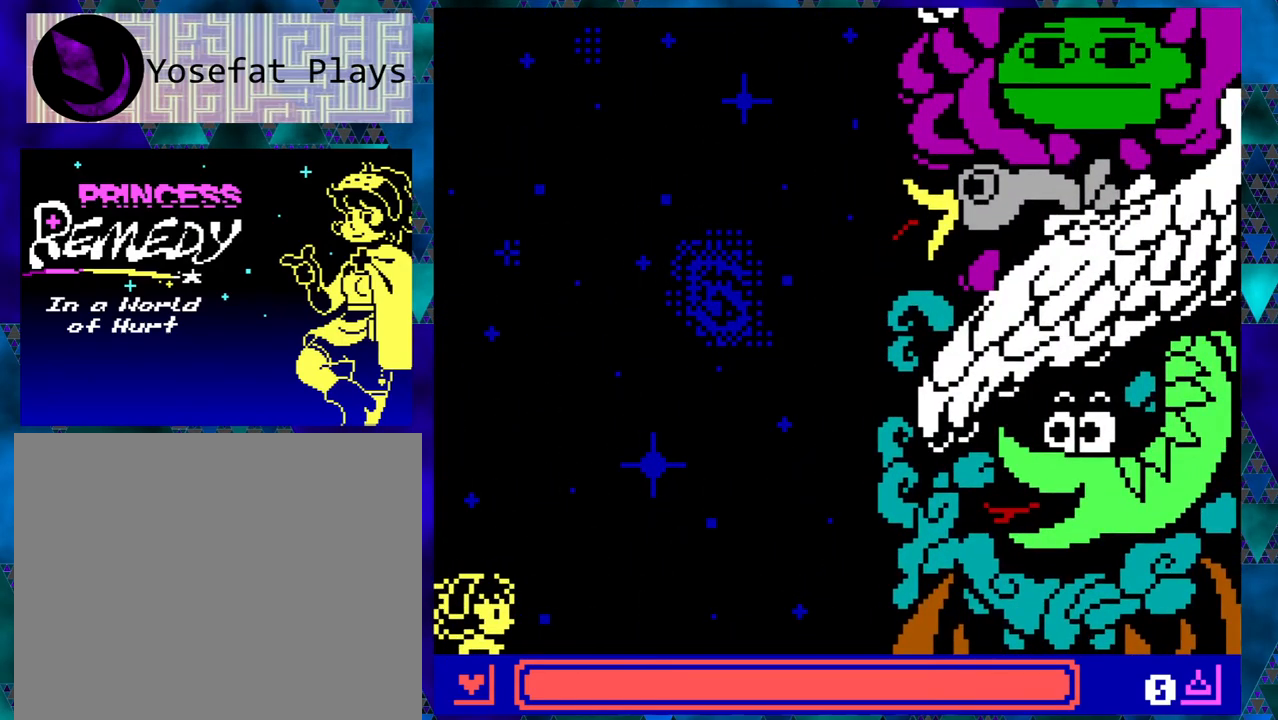
{"buttons": [], "left_stick": "right", "events": [[233, "DPAD_LEFT", "down"], [367, "DPAD_LEFT", "up"], [367, "DPAD_UP", "up"]]}
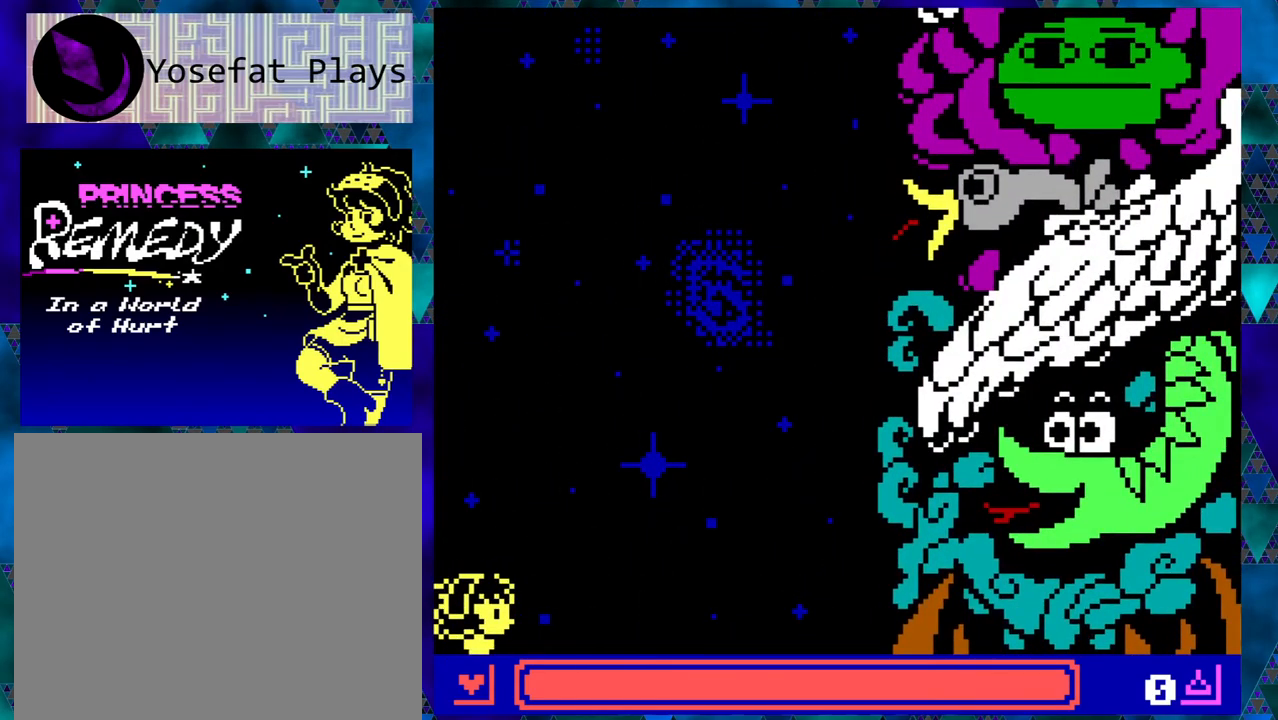
{"buttons": [], "left_stick": "right", "events": []}
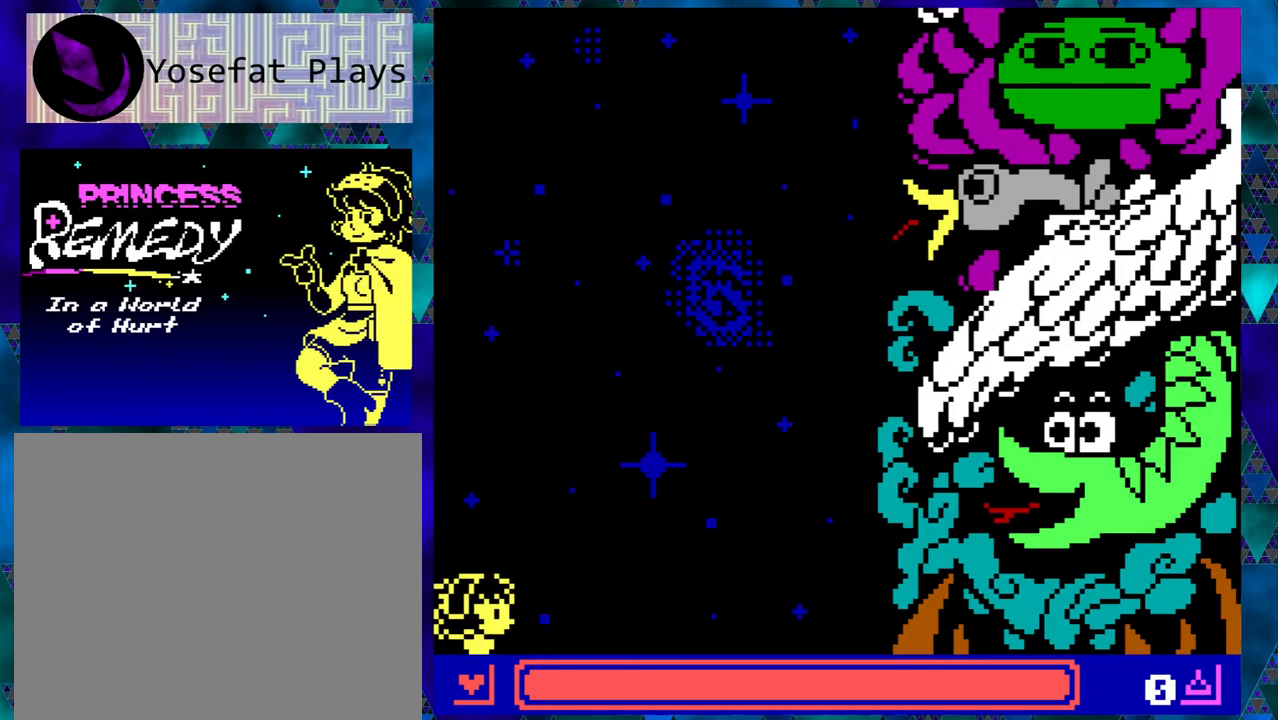
{"buttons": [], "left_stick": "right", "events": []}
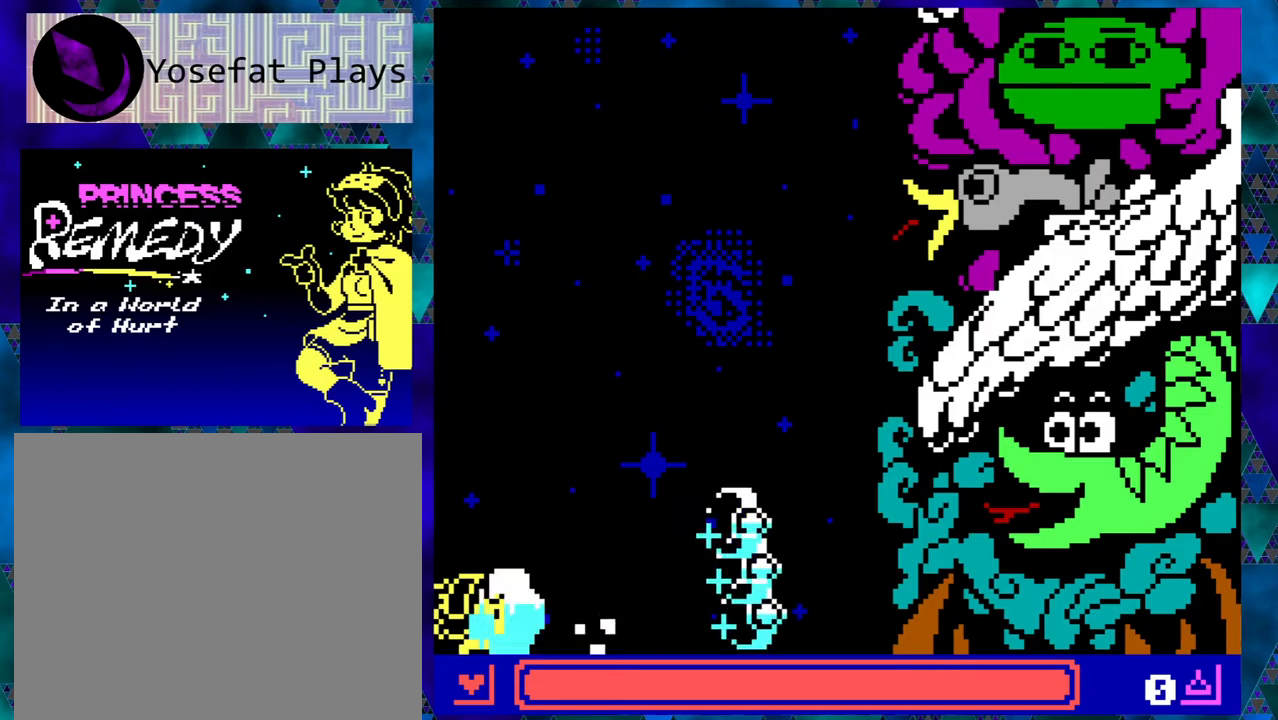
{"buttons": ["DPAD_UP"], "left_stick": "right", "events": [[150, "DPAD_UP", "down"], [233, "DPAD_LEFT", "down"], [500, "DPAD_LEFT", "up"]]}
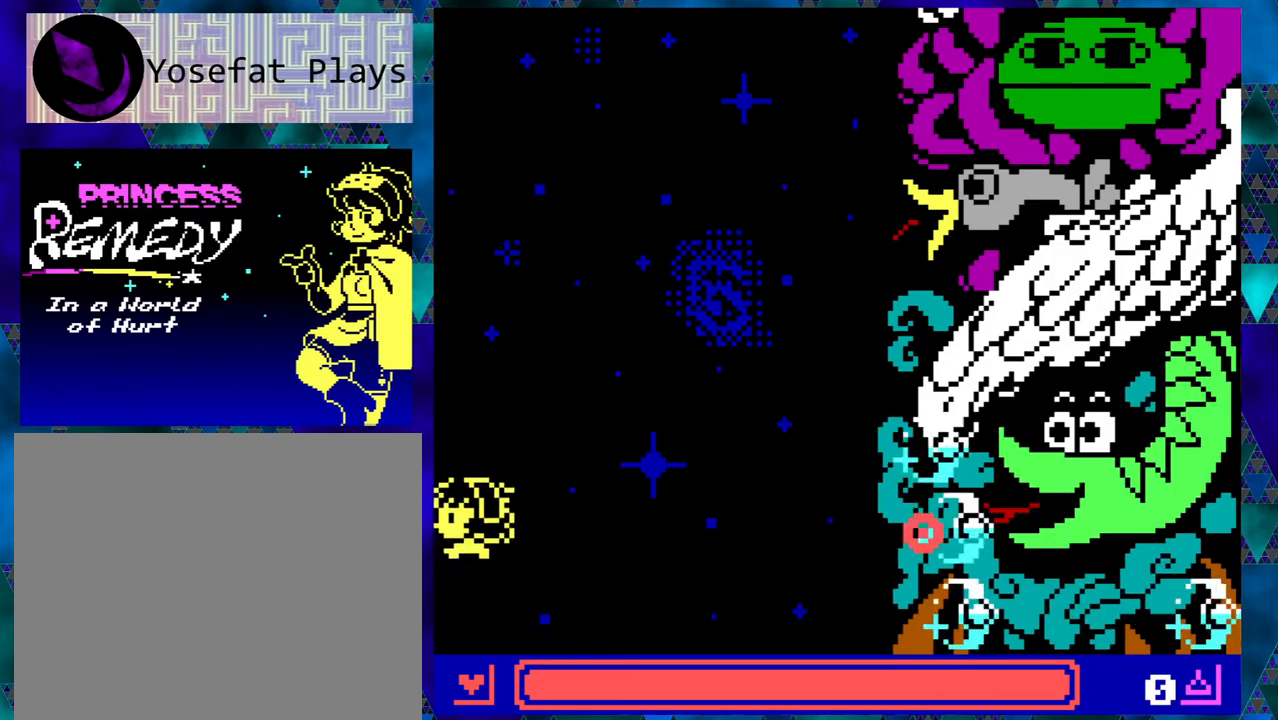
{"buttons": [], "left_stick": "right", "events": [[17, "DPAD_RIGHT", "down"], [17, "DPAD_UP", "up"], [150, "DPAD_RIGHT", "up"]]}
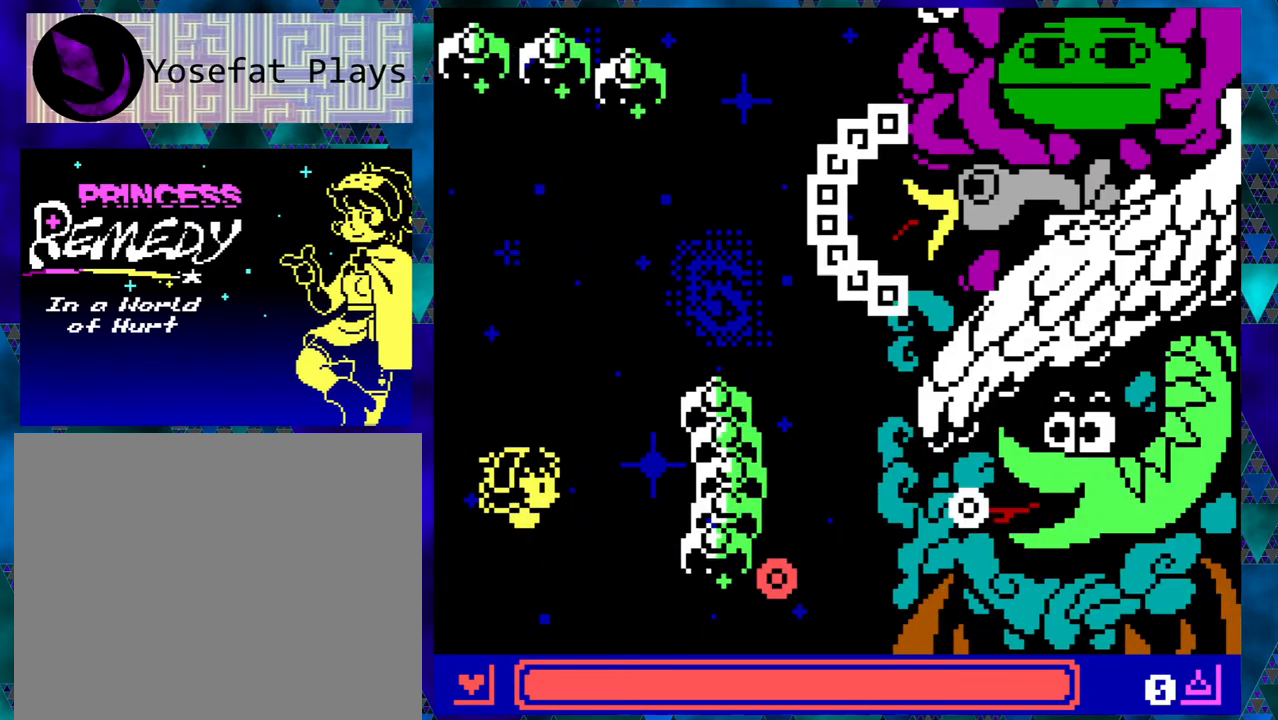
{"buttons": [], "left_stick": "right", "events": []}
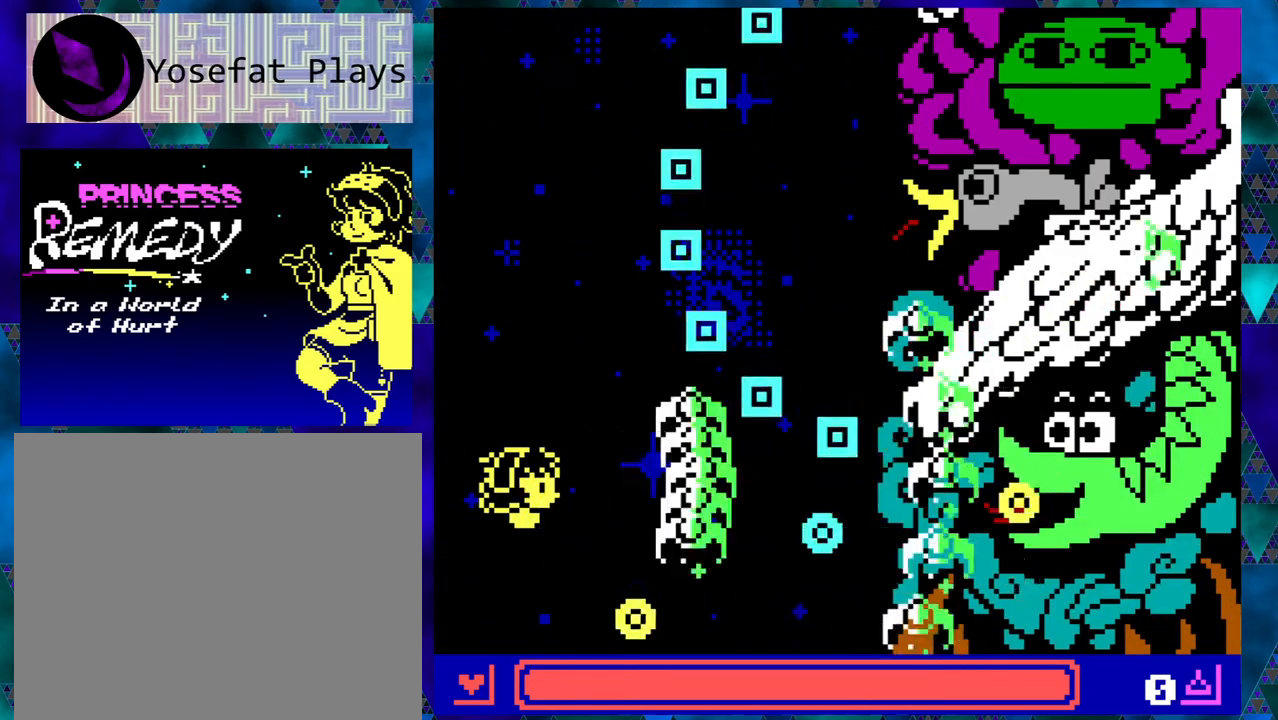
{"buttons": ["DPAD_RIGHT"], "left_stick": "right", "events": [[350, "left_stick", "center"], [417, "DPAD_RIGHT", "down"], [417, "left_stick", "right"]]}
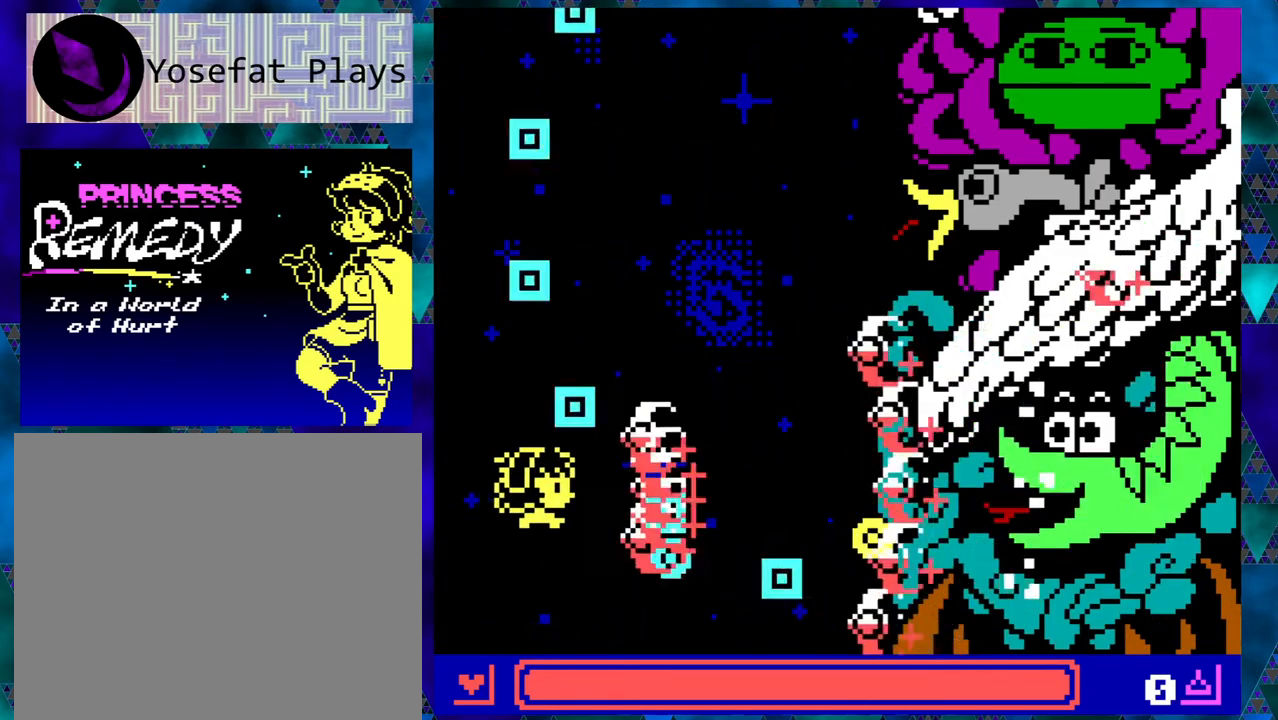
{"buttons": [], "left_stick": "right", "events": [[100, "DPAD_RIGHT", "up"]]}
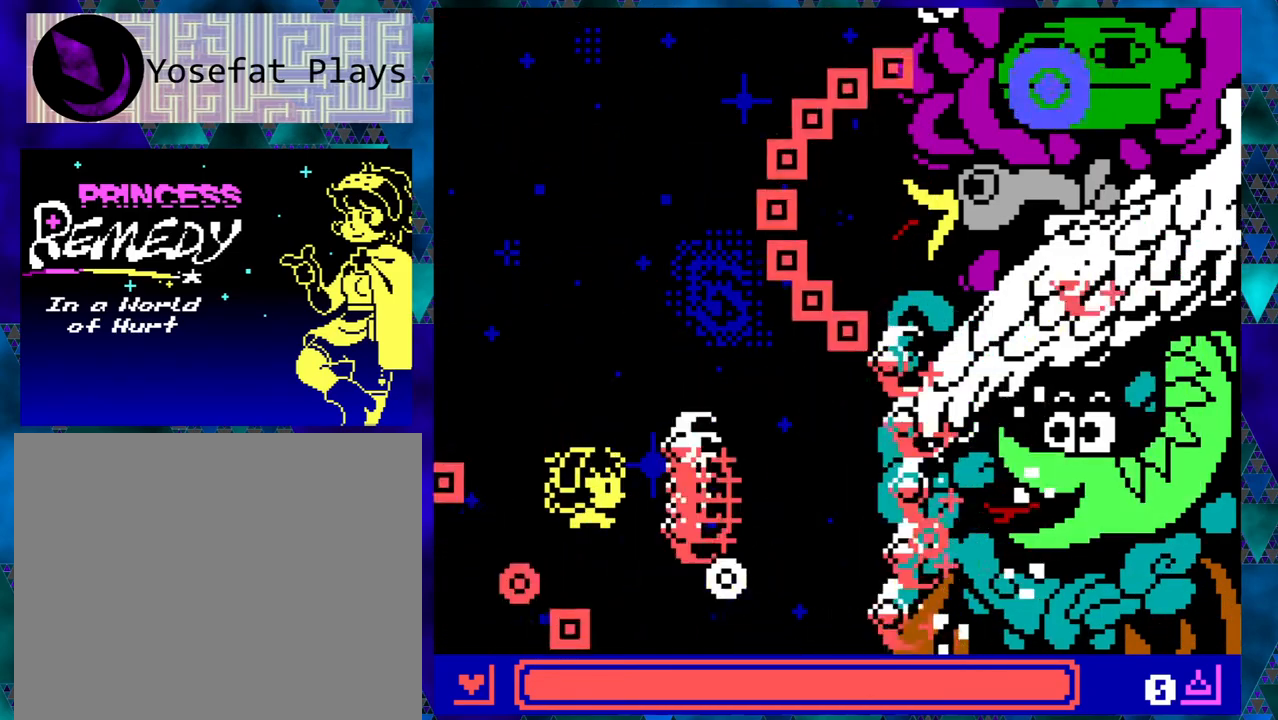
{"buttons": ["DPAD_LEFT"], "left_stick": "right", "events": [[433, "DPAD_LEFT", "down"]]}
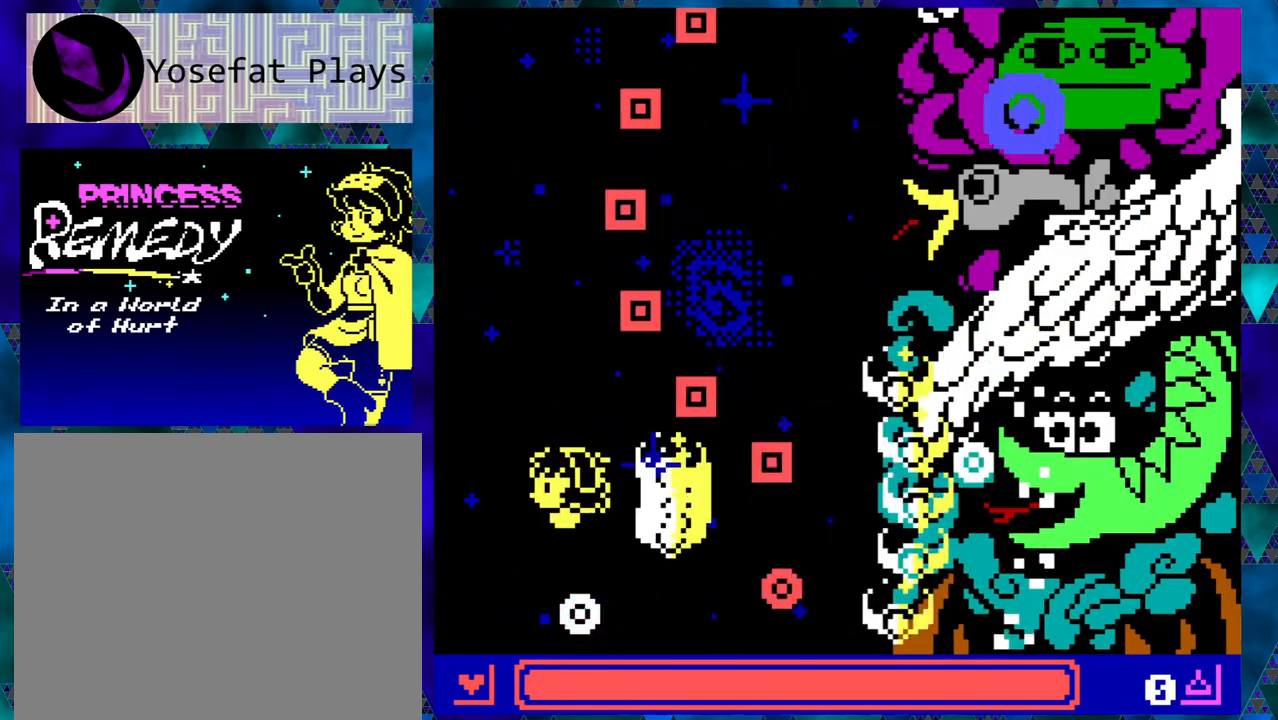
{"buttons": [], "left_stick": "right", "events": [[267, "DPAD_UP", "down"], [300, "DPAD_LEFT", "up"], [300, "DPAD_RIGHT", "down"], [383, "DPAD_UP", "up"], [433, "DPAD_RIGHT", "up"]]}
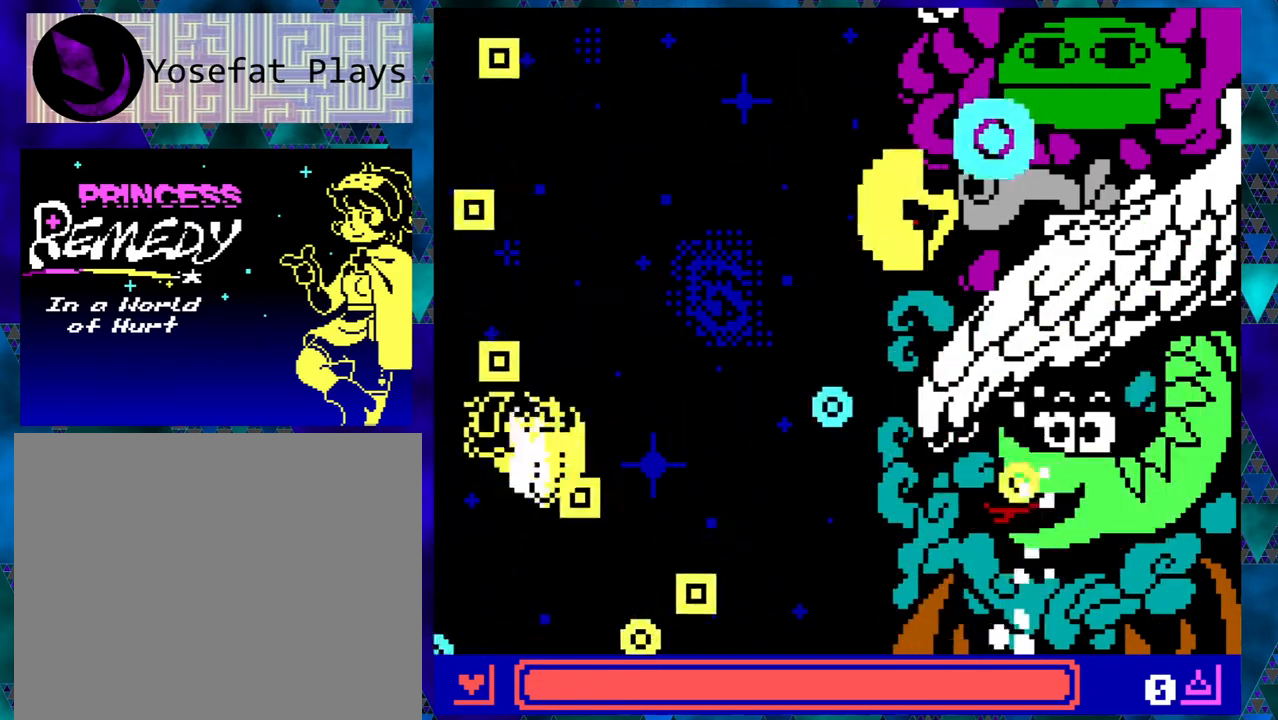
{"buttons": [], "left_stick": "right", "events": []}
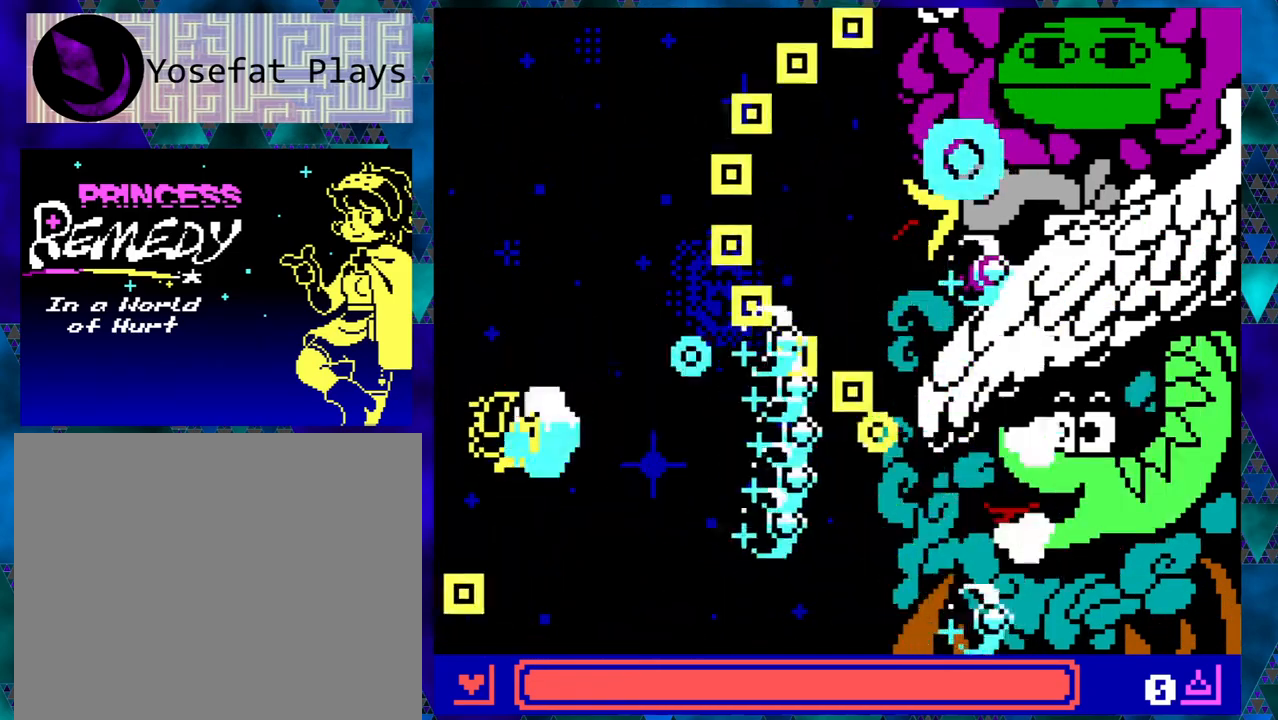
{"buttons": ["DPAD_LEFT"], "left_stick": "right", "events": [[467, "DPAD_LEFT", "down"]]}
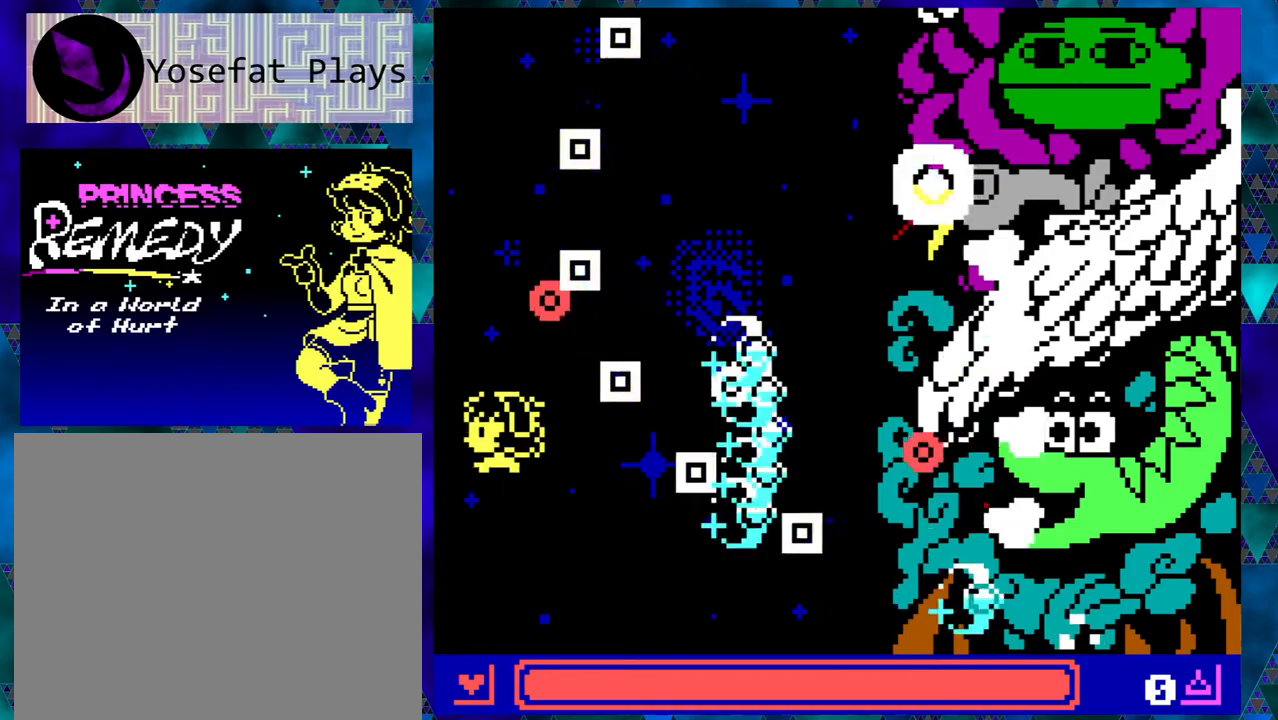
{"buttons": ["DPAD_RIGHT"], "left_stick": "right", "events": [[183, "DPAD_UP", "down"], [350, "DPAD_DOWN", "down"], [350, "DPAD_LEFT", "up"], [350, "DPAD_UP", "up"], [383, "DPAD_RIGHT", "down"], [483, "DPAD_DOWN", "up"]]}
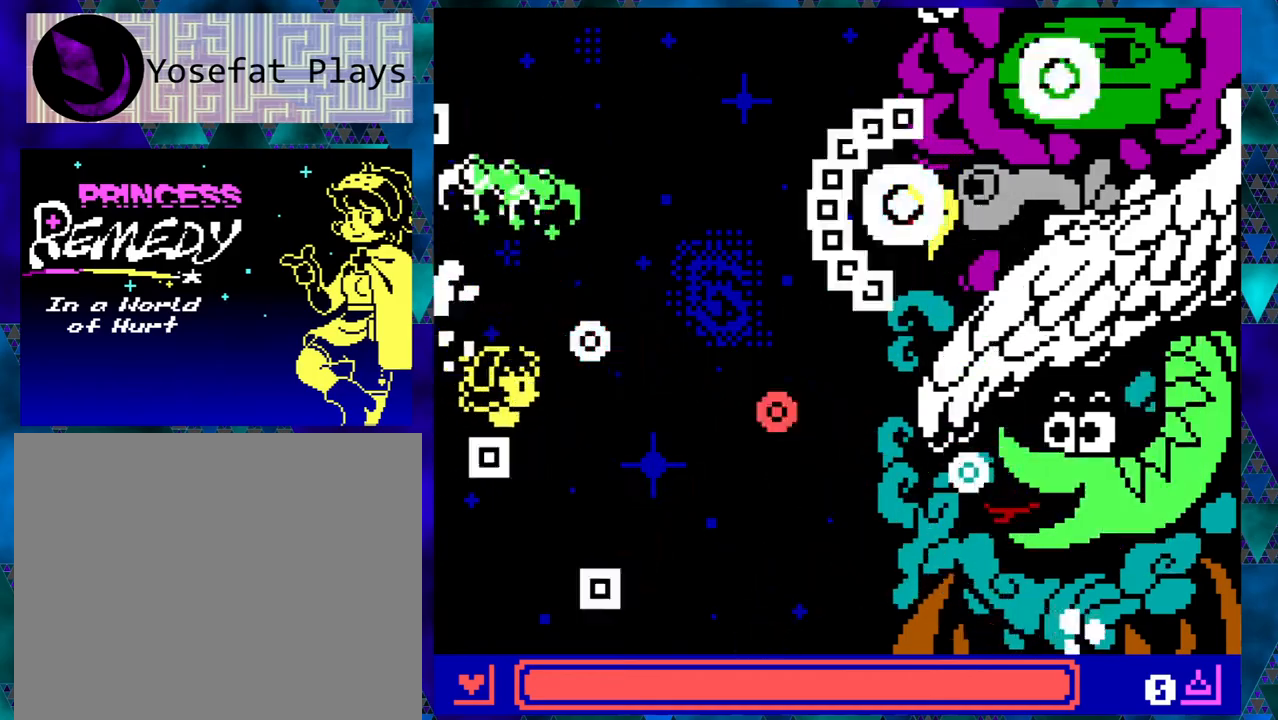
{"buttons": ["DPAD_LEFT"], "left_stick": "right", "events": [[17, "DPAD_RIGHT", "up"], [133, "DPAD_DOWN", "down"], [150, "DPAD_LEFT", "down"], [400, "DPAD_DOWN", "up"]]}